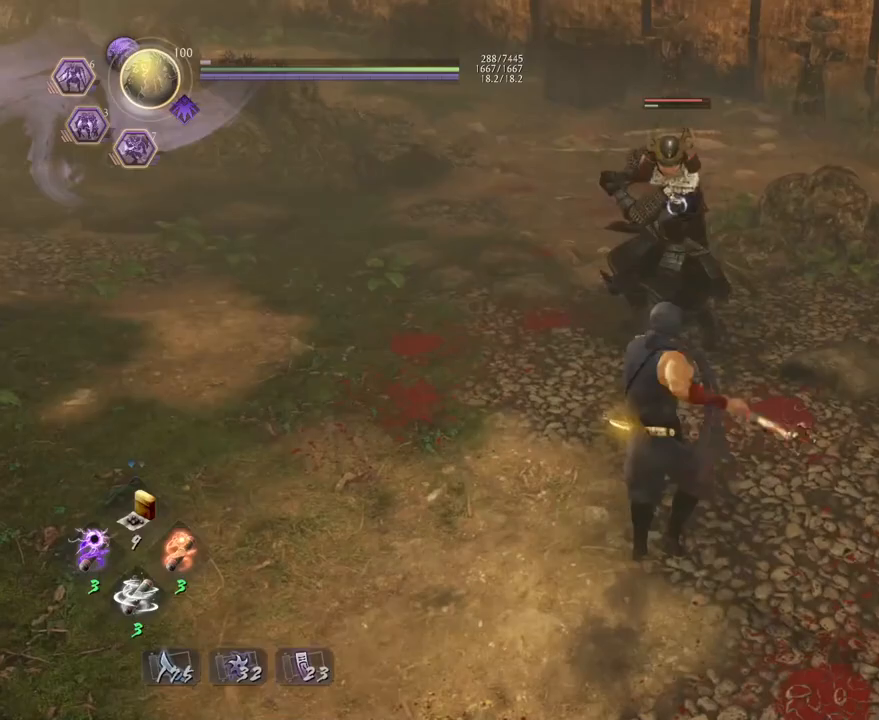
Gameplay with a controller (PlayStation layout); each line is a JSON object with the inputs held at the frame after it. "events" lists button and stick changes between this image and that frame as [ms after this image, input, new state], when the widget could be followed in between.
{"buttons": [], "left_stick": "left", "right_stick": "center", "events": [[83, "CROSS", "down"], [217, "CROSS", "up"], [267, "left_stick", "left"], [283, "L1", "up"]]}
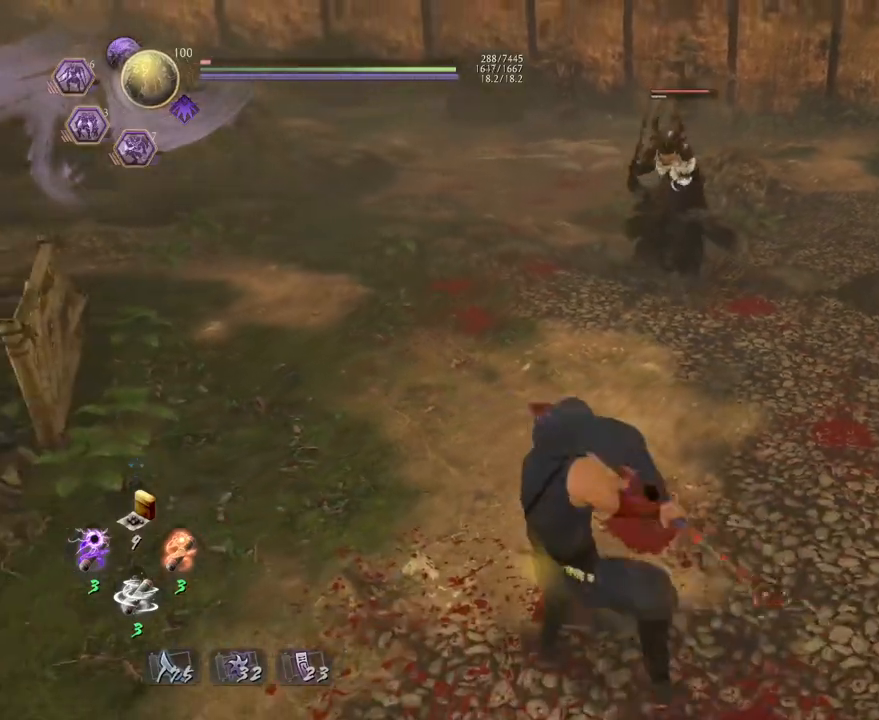
{"buttons": [], "left_stick": "down", "right_stick": "center", "events": [[50, "left_stick", "up"], [300, "left_stick", "right"], [500, "left_stick", "down"]]}
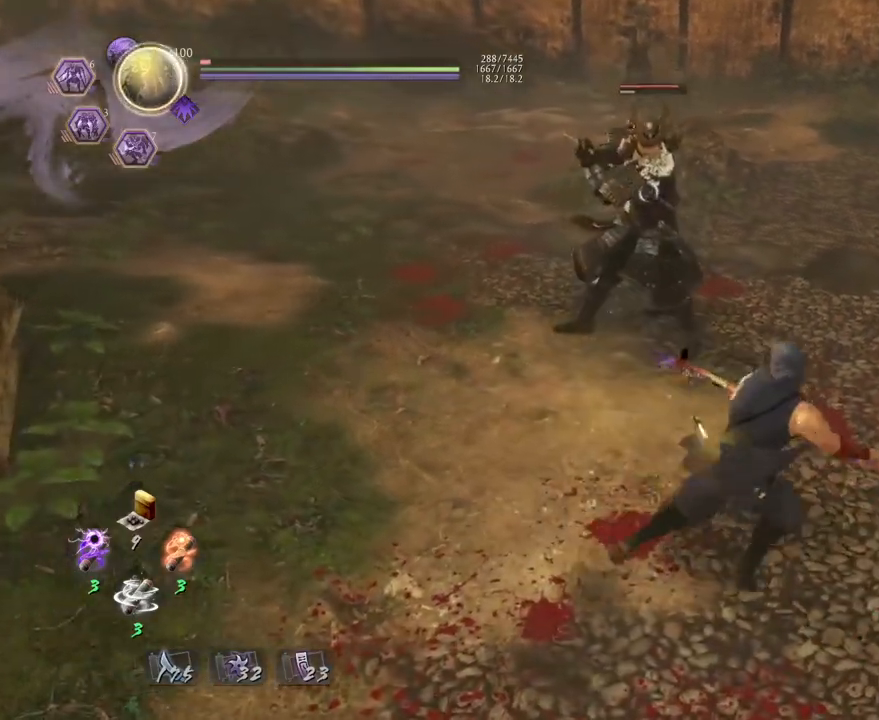
{"buttons": ["CROSS", "L1"], "left_stick": "left", "right_stick": "center", "events": [[67, "left_stick", "left"], [83, "L1", "down"], [233, "left_stick", "up-left"], [417, "left_stick", "left"], [500, "CROSS", "down"]]}
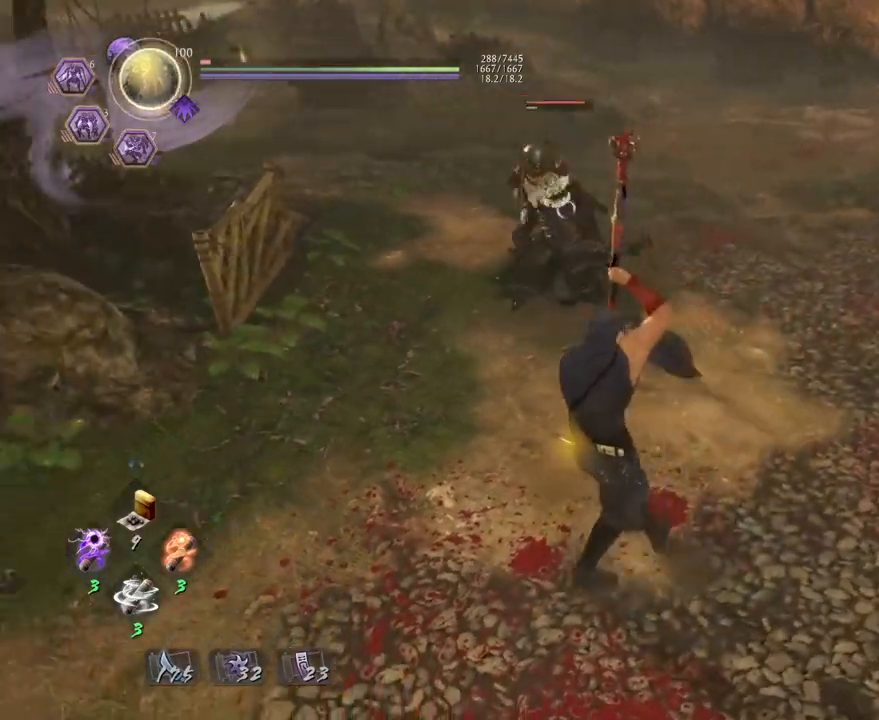
{"buttons": ["CROSS", "L1"], "left_stick": "right", "right_stick": "center", "events": [[133, "CROSS", "up"], [283, "left_stick", "down"], [333, "left_stick", "down-right"], [417, "CROSS", "down"], [450, "left_stick", "right"]]}
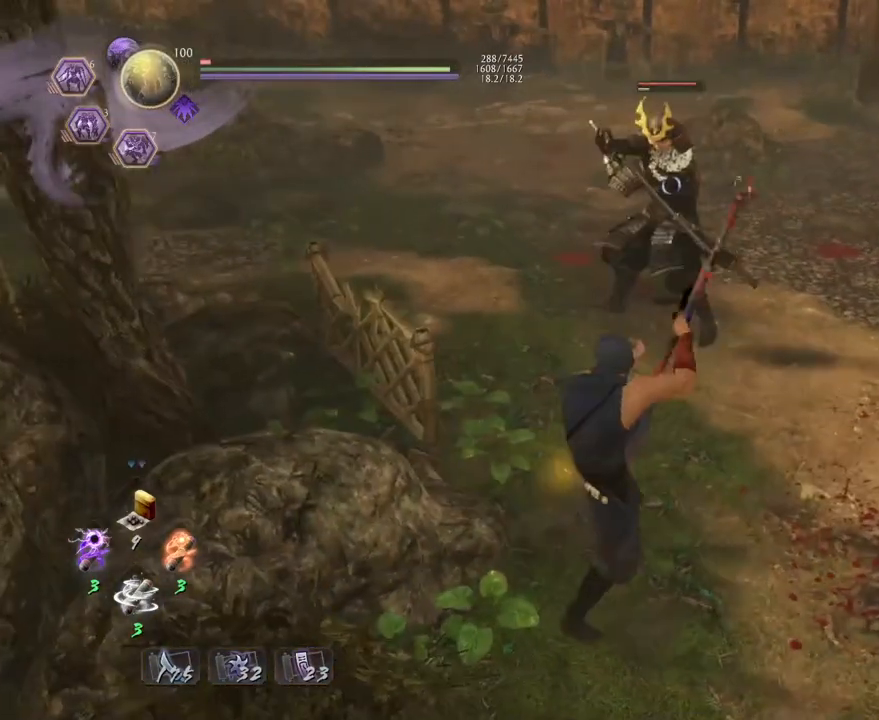
{"buttons": [], "left_stick": "up", "right_stick": "center", "events": [[117, "CROSS", "up"], [117, "L1", "up"], [333, "left_stick", "up"]]}
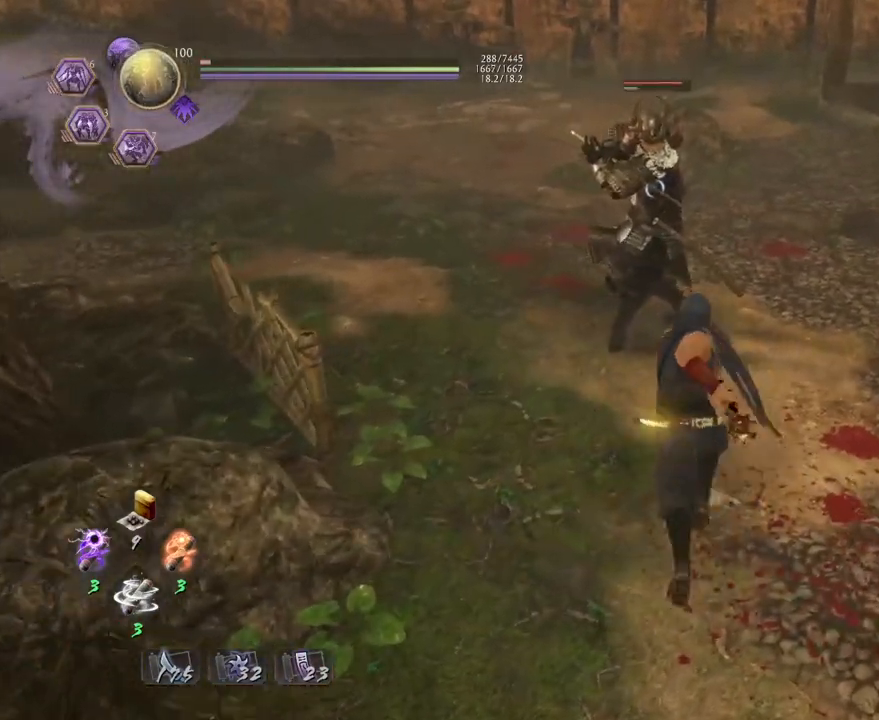
{"buttons": ["CROSS", "L1"], "left_stick": "up", "right_stick": "center", "events": [[250, "L1", "down"], [400, "CROSS", "down"]]}
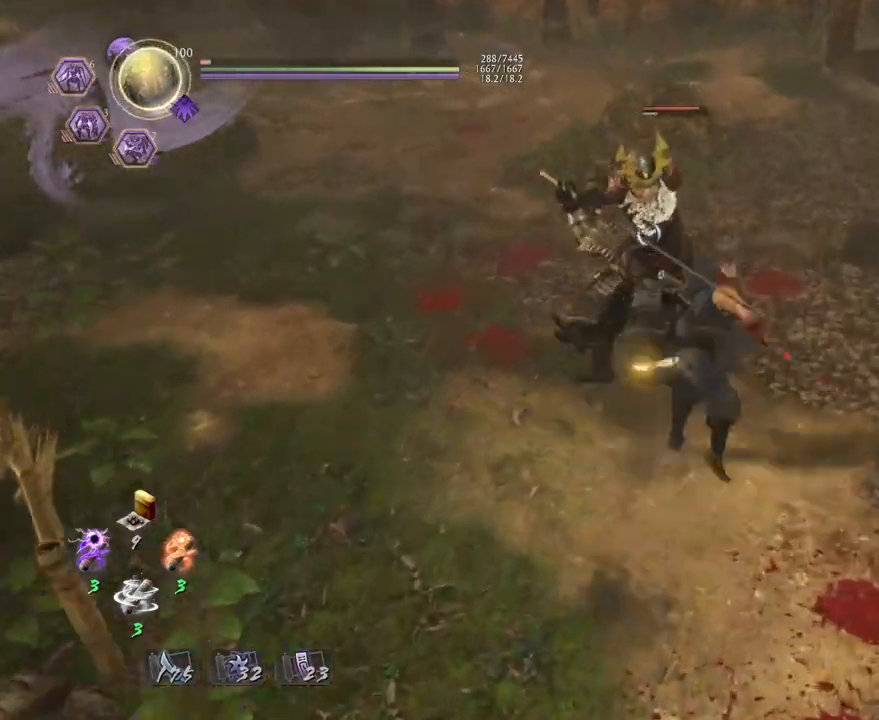
{"buttons": ["L1"], "left_stick": "up", "right_stick": "center", "events": [[367, "CROSS", "up"]]}
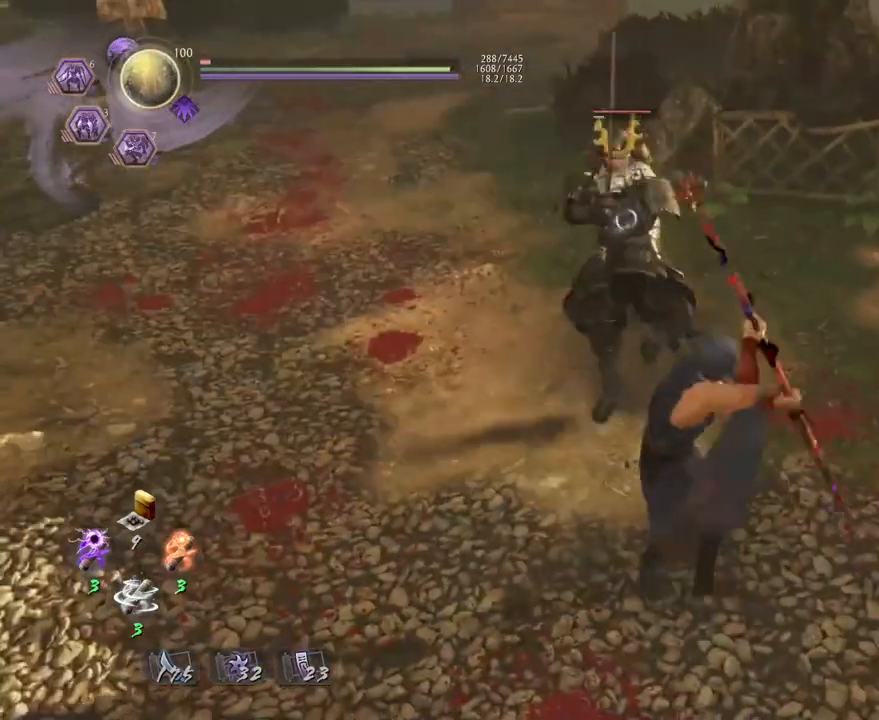
{"buttons": ["L1"], "left_stick": "center", "right_stick": "center", "events": [[450, "left_stick", "center"]]}
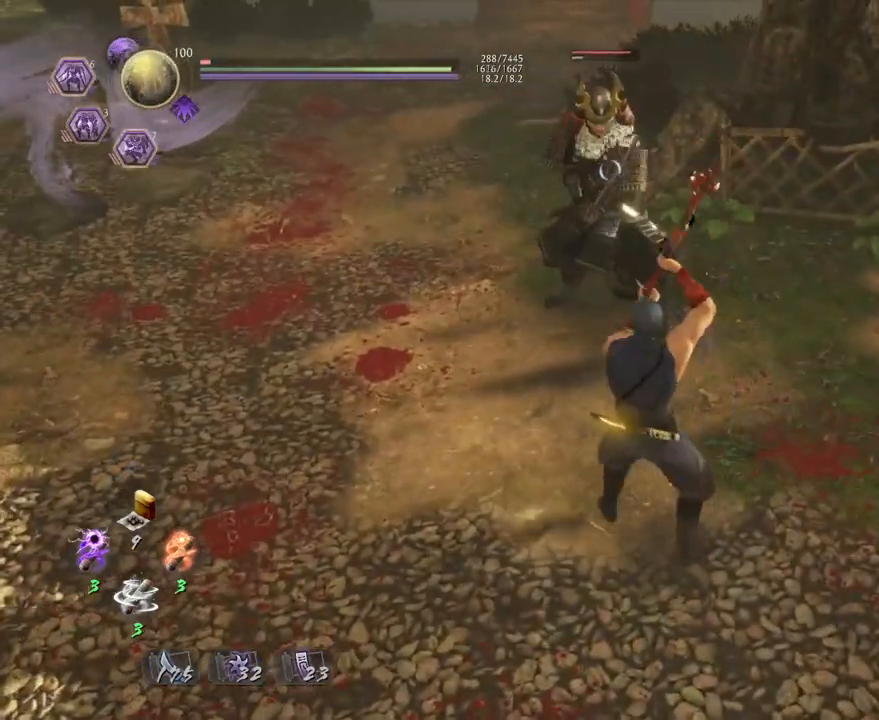
{"buttons": [], "left_stick": "center", "right_stick": "center", "events": [[250, "L1", "up"], [367, "SQUARE", "down"], [450, "SQUARE", "up"]]}
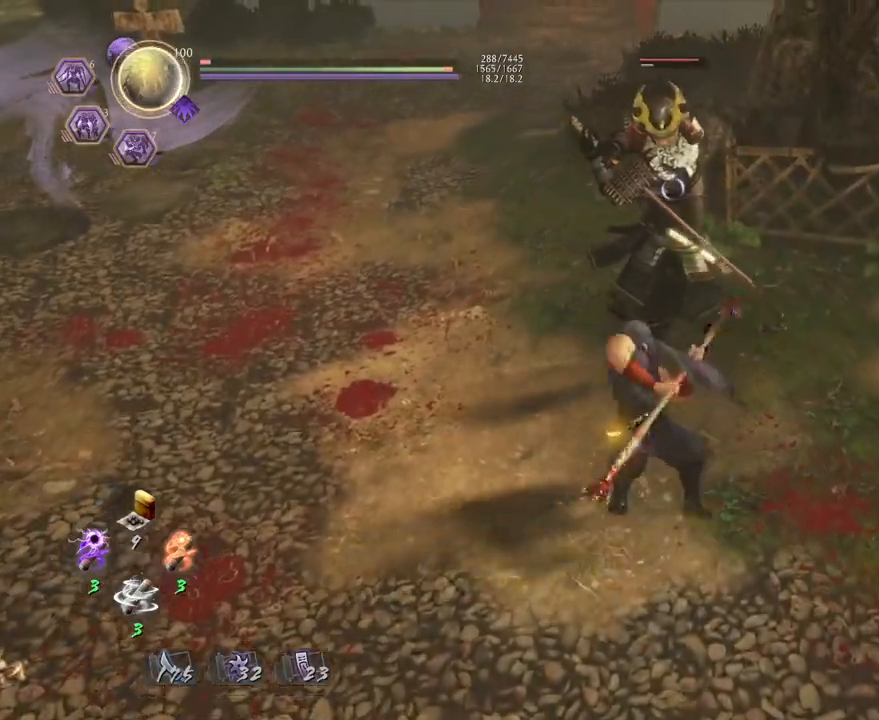
{"buttons": ["TRIANGLE"], "left_stick": "center", "right_stick": "center", "events": [[217, "TRIANGLE", "down"]]}
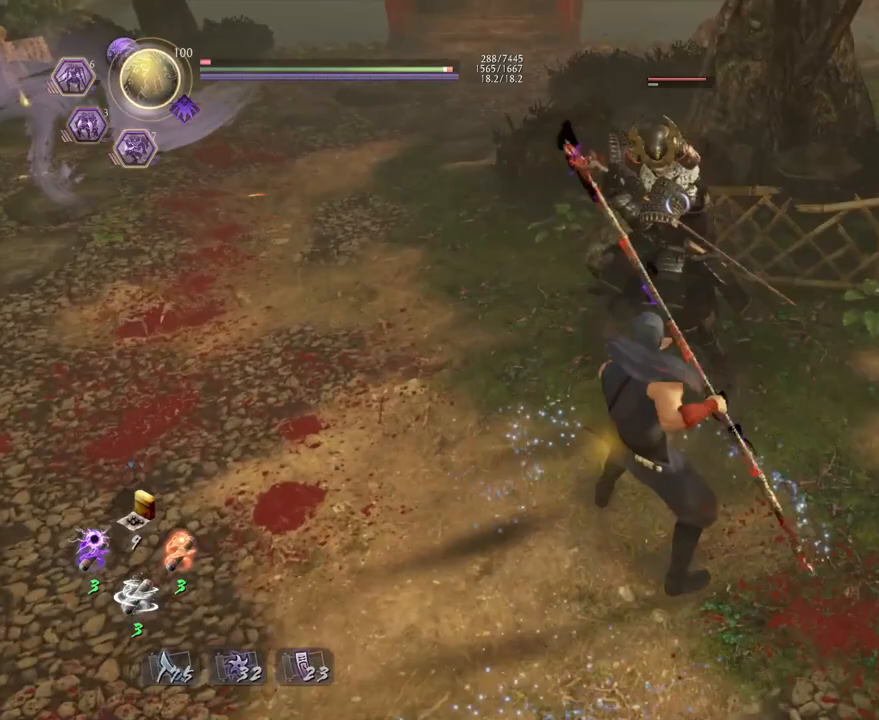
{"buttons": ["R1"], "left_stick": "center", "right_stick": "center", "events": [[283, "TRIANGLE", "up"], [467, "R1", "down"]]}
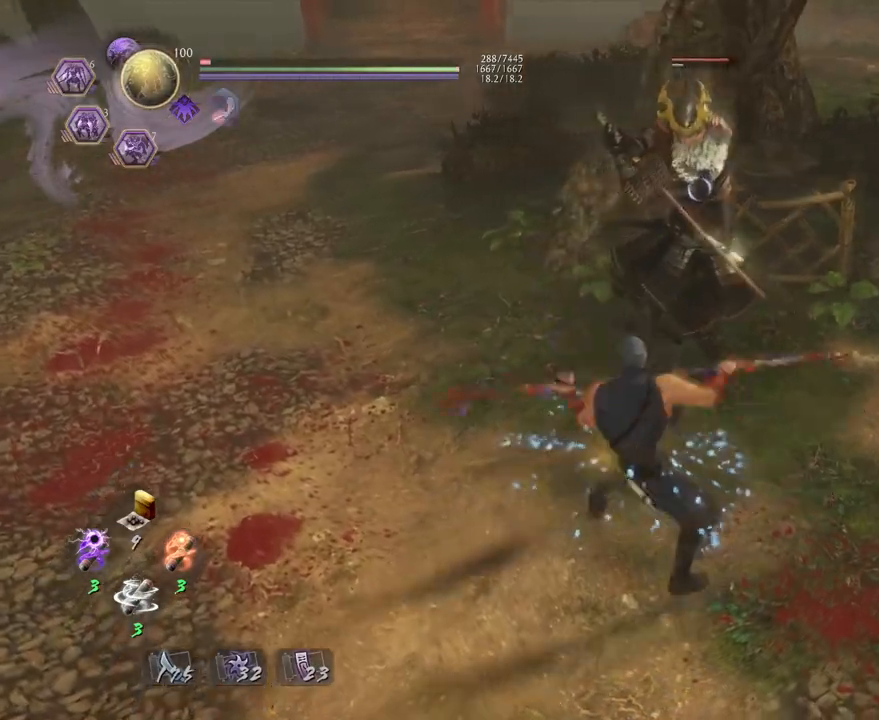
{"buttons": [], "left_stick": "down-left", "right_stick": "center", "events": [[100, "R1", "up"], [250, "left_stick", "down-left"]]}
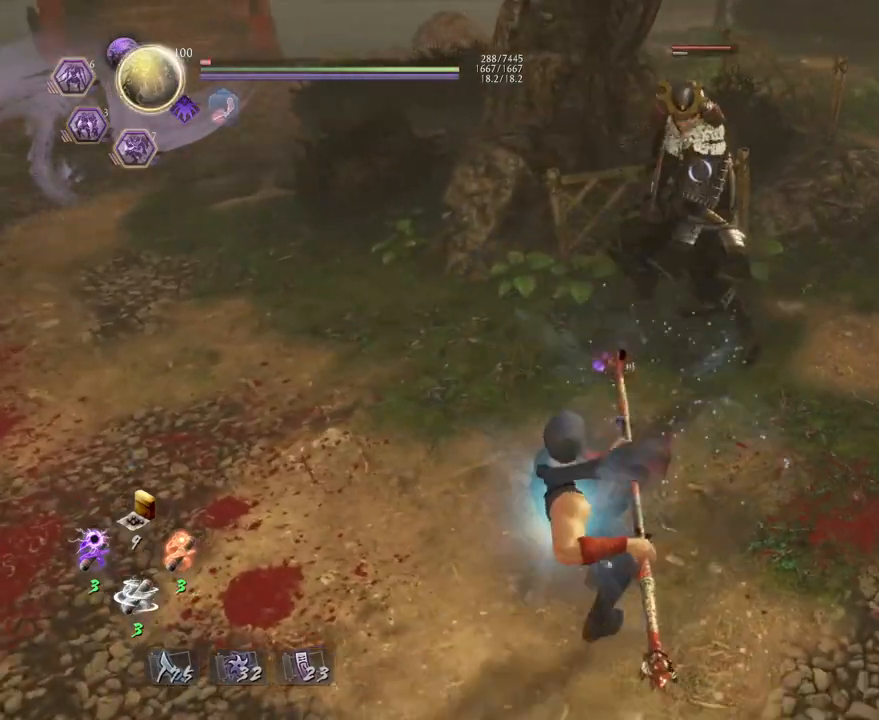
{"buttons": ["SQUARE"], "left_stick": "center", "right_stick": "center", "events": [[17, "left_stick", "center"], [100, "CROSS", "down"], [200, "CROSS", "up"], [467, "SQUARE", "down"]]}
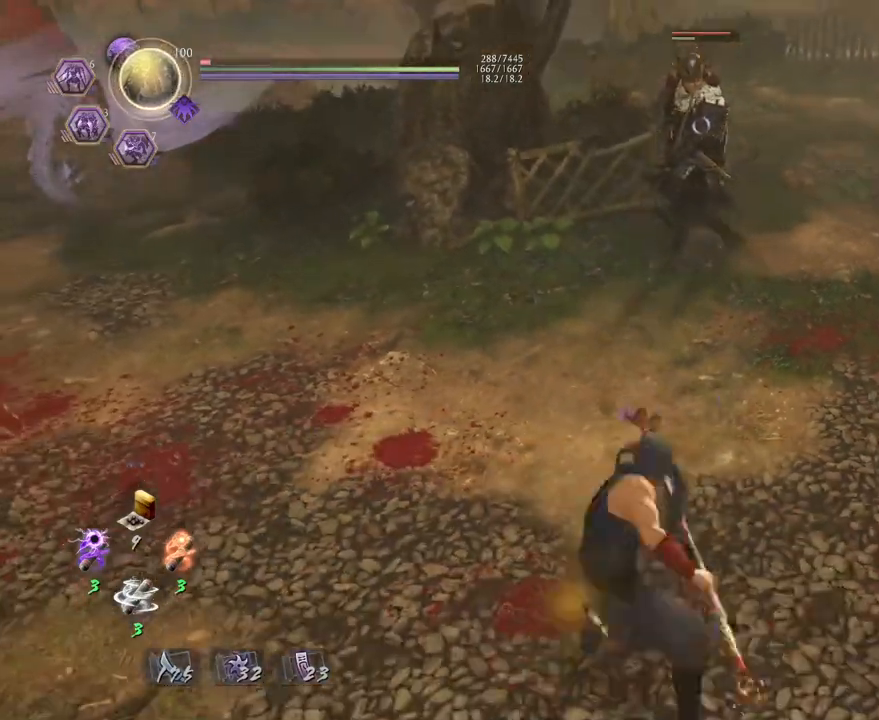
{"buttons": [], "left_stick": "center", "right_stick": "center", "events": [[283, "SQUARE", "up"]]}
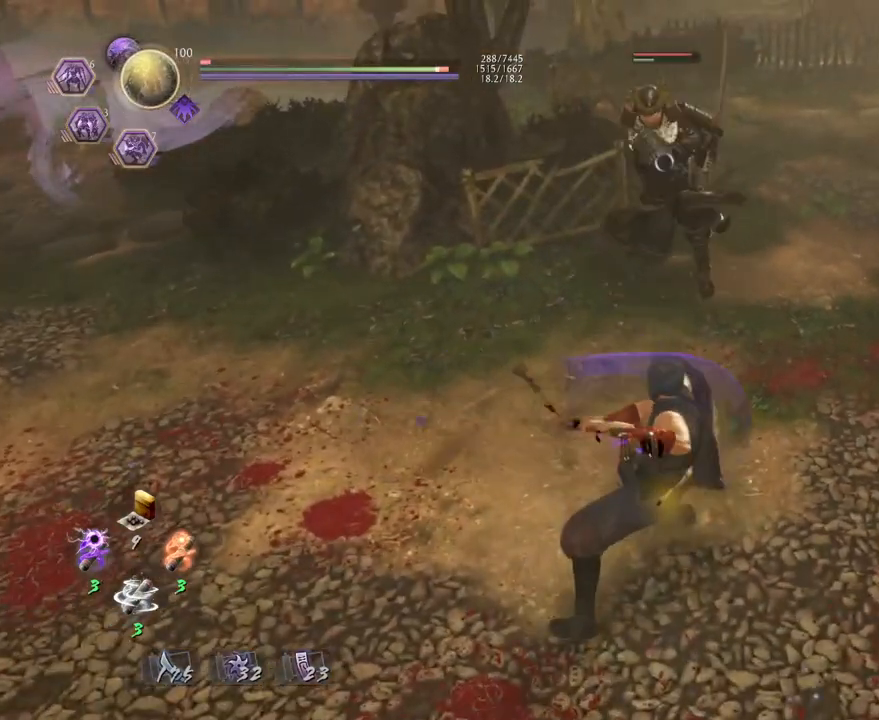
{"buttons": ["L1"], "left_stick": "center", "right_stick": "center", "events": [[167, "R1", "down"], [300, "R1", "up"], [450, "L1", "down"]]}
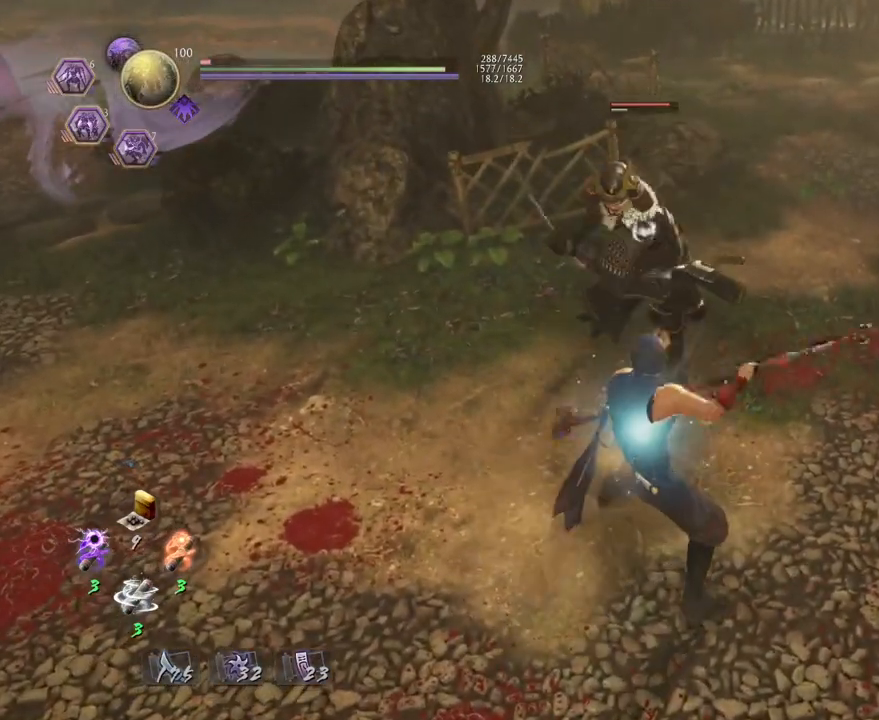
{"buttons": [], "left_stick": "down", "right_stick": "center", "events": [[67, "left_stick", "left"], [133, "CROSS", "down"], [250, "CROSS", "up"], [417, "L1", "up"], [450, "left_stick", "down"]]}
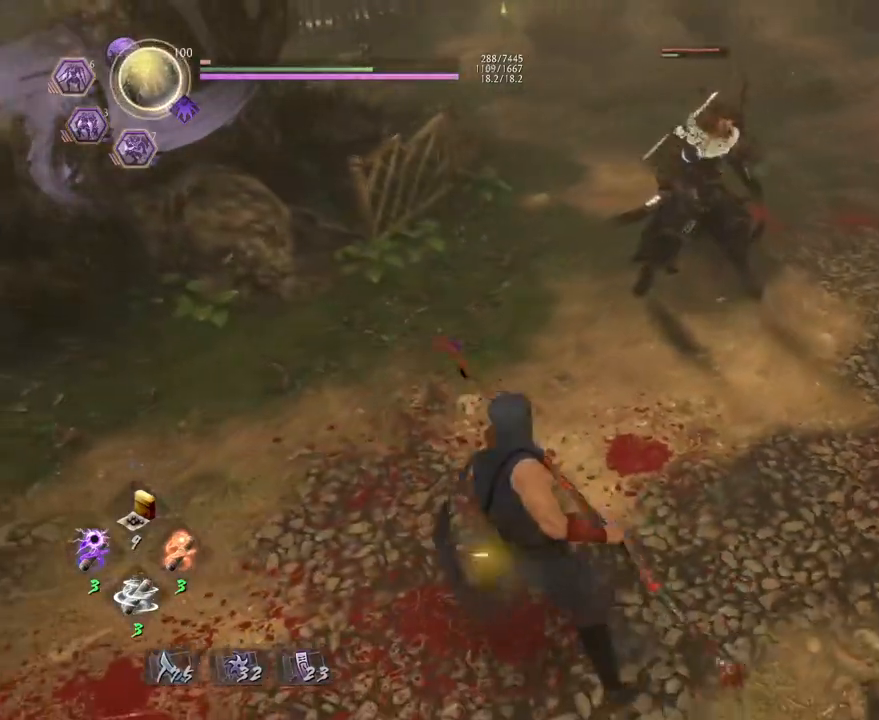
{"buttons": ["SQUARE"], "left_stick": "center", "right_stick": "center", "events": [[33, "left_stick", "down-right"], [167, "left_stick", "up-right"], [250, "L1", "down"], [300, "CROSS", "down"], [367, "CROSS", "up"], [417, "left_stick", "center"], [433, "L1", "up"], [500, "SQUARE", "down"]]}
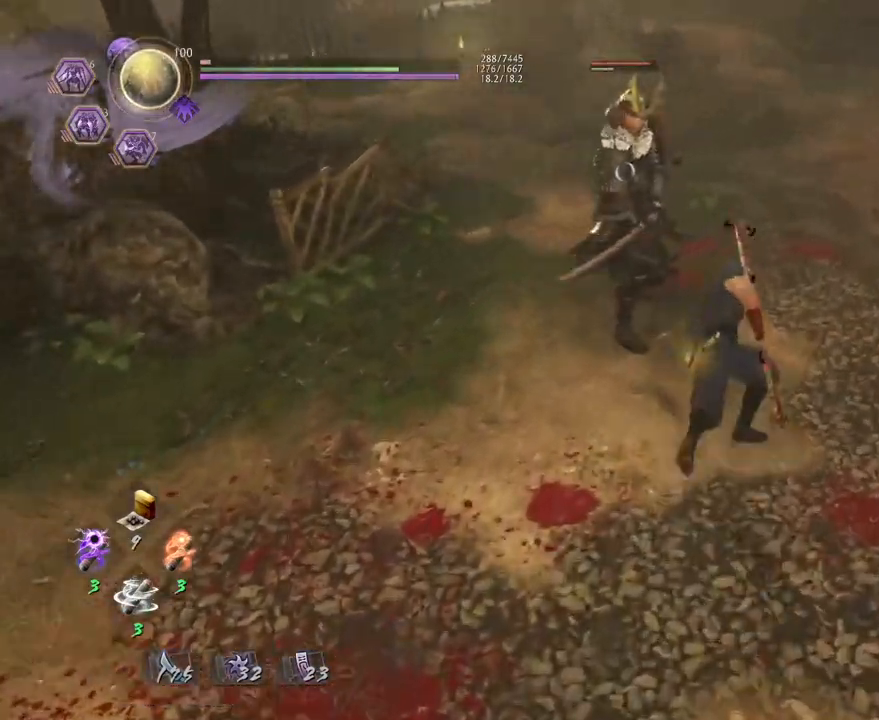
{"buttons": [], "left_stick": "center", "right_stick": "center", "events": [[100, "SQUARE", "up"], [150, "SQUARE", "down"], [267, "SQUARE", "up"]]}
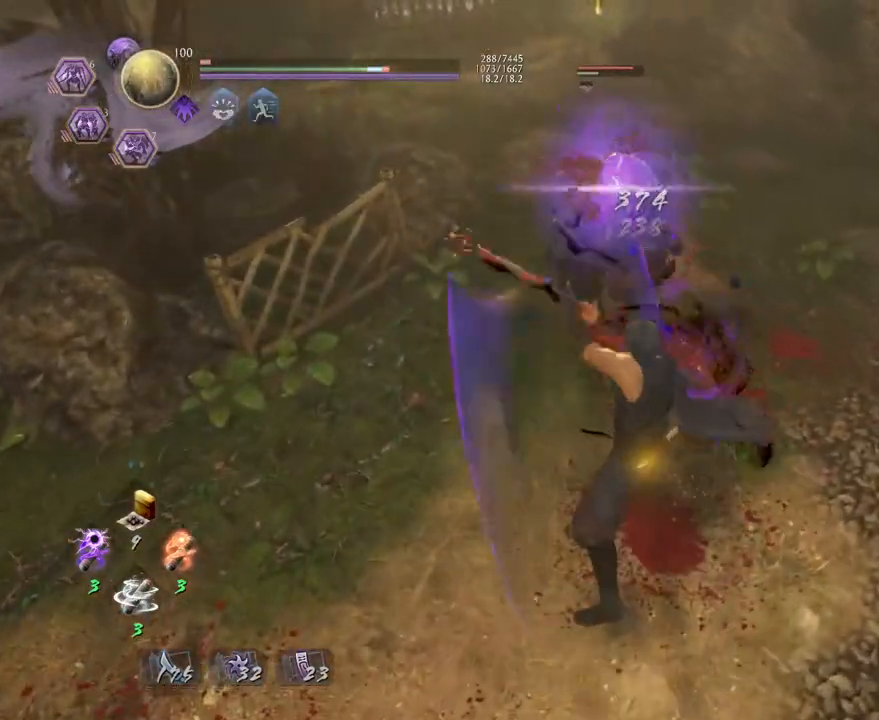
{"buttons": ["TRIANGLE"], "left_stick": "center", "right_stick": "center", "events": [[100, "TRIANGLE", "down"]]}
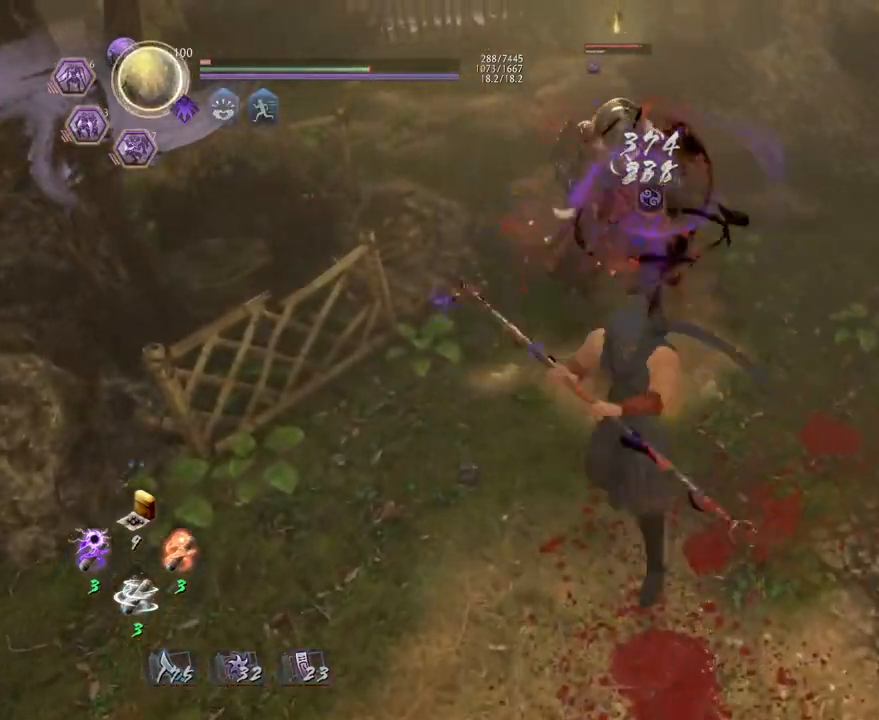
{"buttons": ["TRIANGLE"], "left_stick": "center", "right_stick": "center", "events": []}
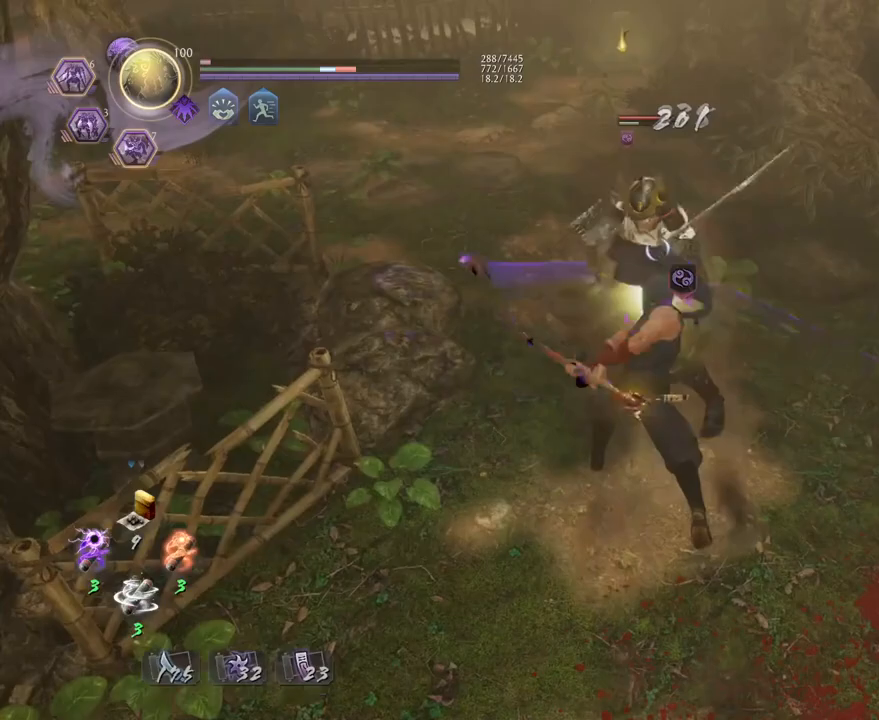
{"buttons": [], "left_stick": "center", "right_stick": "center", "events": [[133, "TRIANGLE", "up"], [383, "TRIANGLE", "down"], [467, "TRIANGLE", "up"]]}
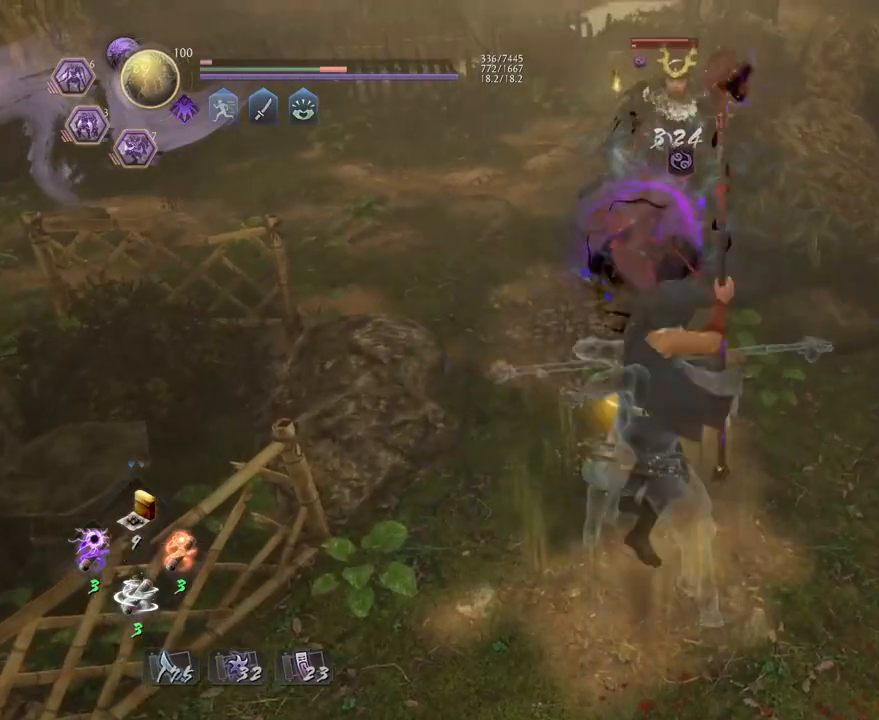
{"buttons": [], "left_stick": "center", "right_stick": "center", "events": []}
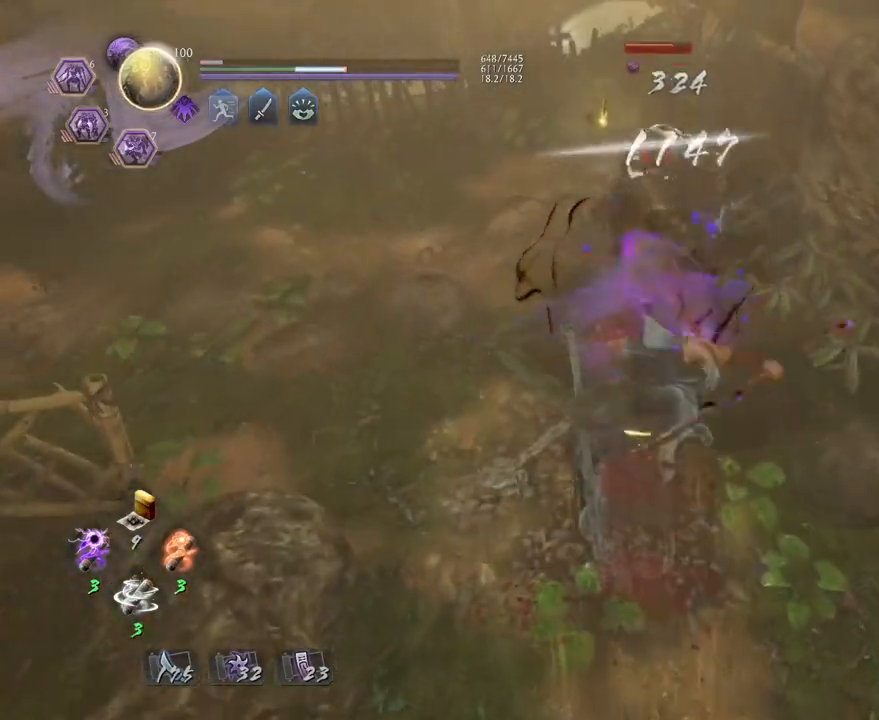
{"buttons": ["SQUARE", "R1"], "left_stick": "center", "right_stick": "center", "events": [[350, "R1", "down"], [433, "TRIANGLE", "down"], [450, "TRIANGLE", "up"], [483, "SQUARE", "down"]]}
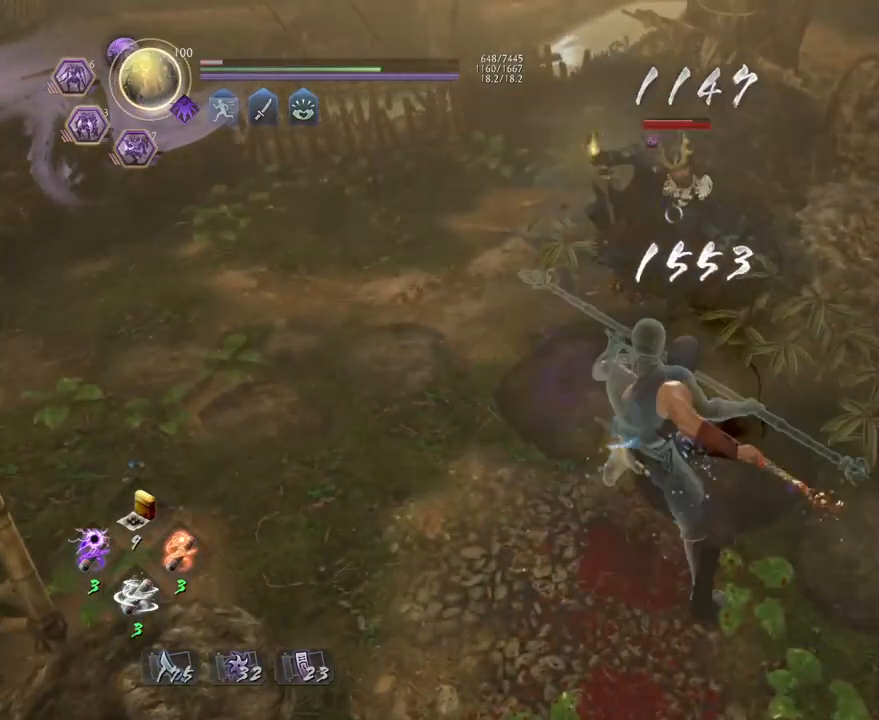
{"buttons": [], "left_stick": "up", "right_stick": "center", "events": [[67, "R1", "up"], [100, "SQUARE", "up"], [250, "R1", "down"], [300, "TRIANGLE", "down"], [317, "left_stick", "up"], [383, "TRIANGLE", "up"], [400, "R1", "up"]]}
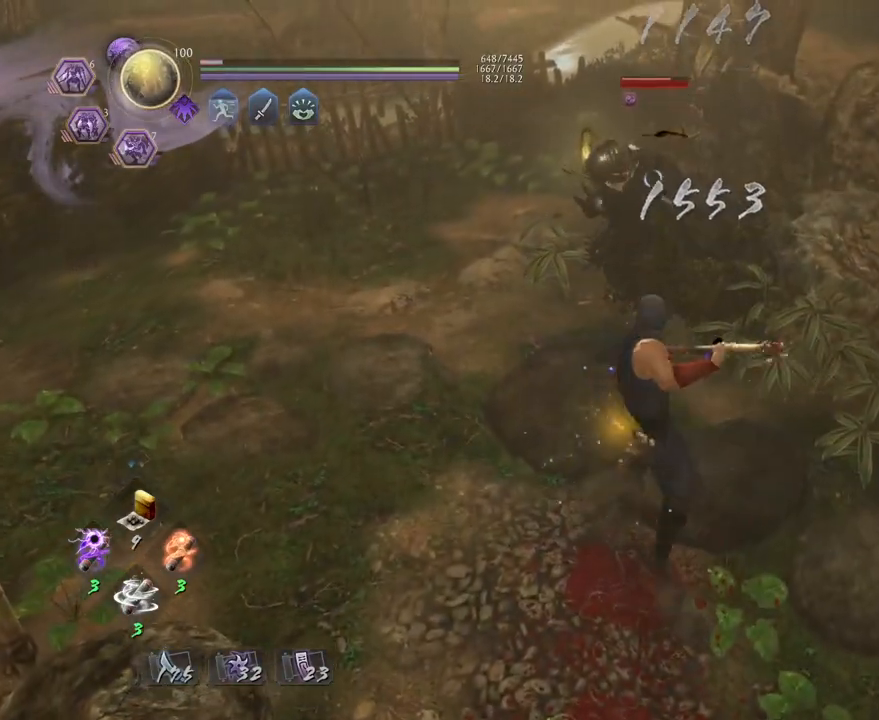
{"buttons": ["SQUARE"], "left_stick": "center", "right_stick": "center", "events": [[117, "SQUARE", "down"], [150, "left_stick", "center"]]}
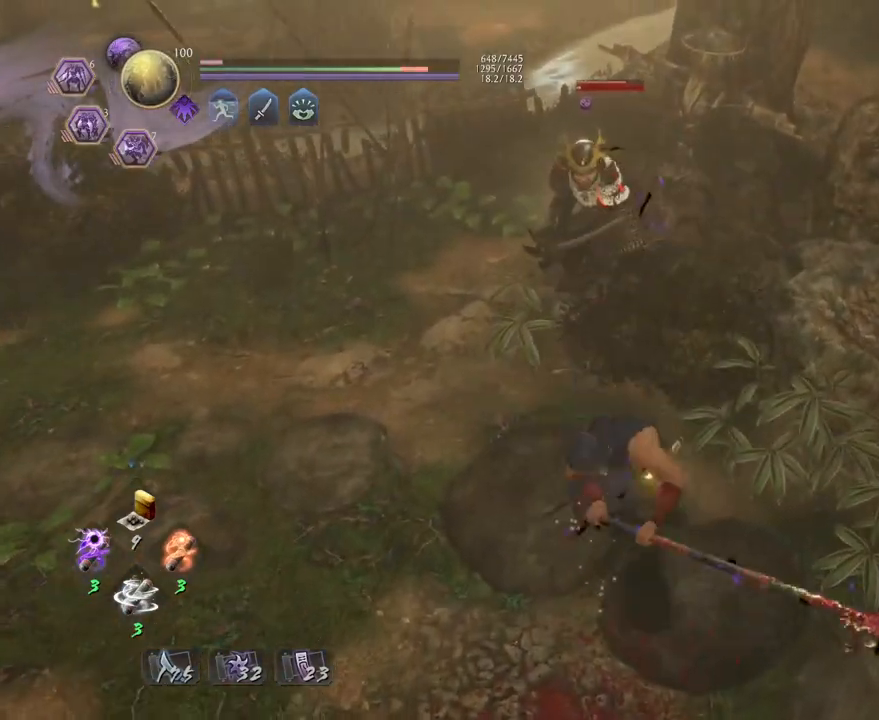
{"buttons": ["TRIANGLE"], "left_stick": "center", "right_stick": "center", "events": [[350, "SQUARE", "up"], [483, "TRIANGLE", "down"]]}
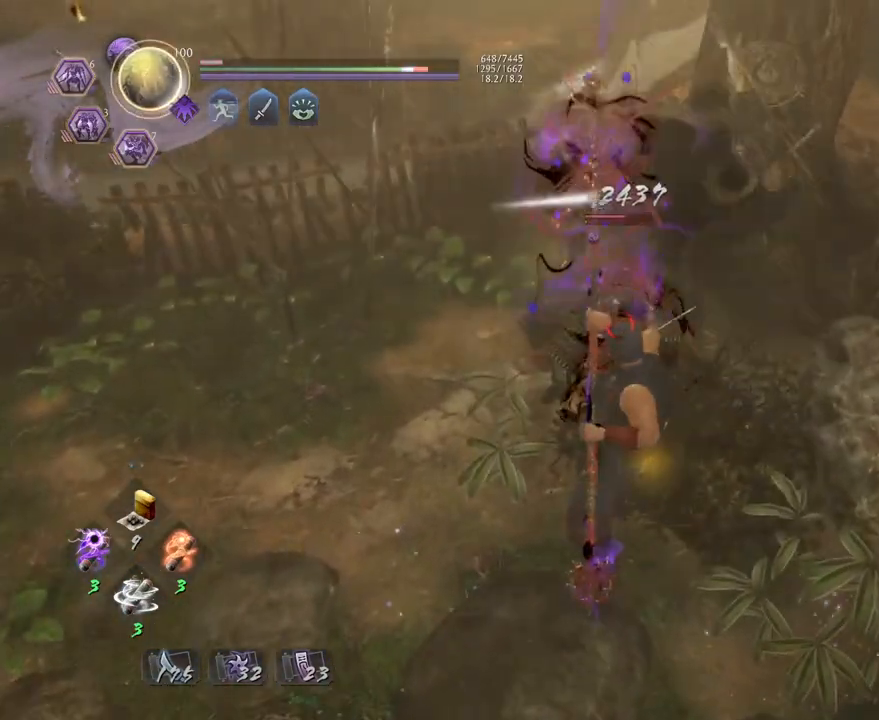
{"buttons": [], "left_stick": "center", "right_stick": "center", "events": [[83, "TRIANGLE", "up"], [200, "TRIANGLE", "down"], [283, "TRIANGLE", "up"], [383, "TRIANGLE", "down"], [417, "TRIANGLE", "up"]]}
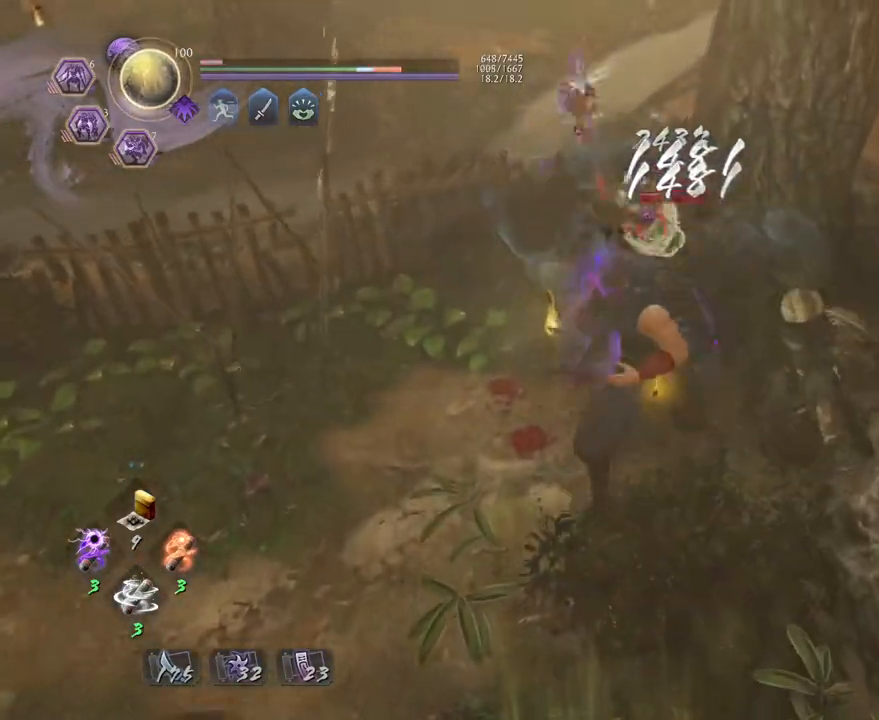
{"buttons": [], "left_stick": "center", "right_stick": "center", "events": []}
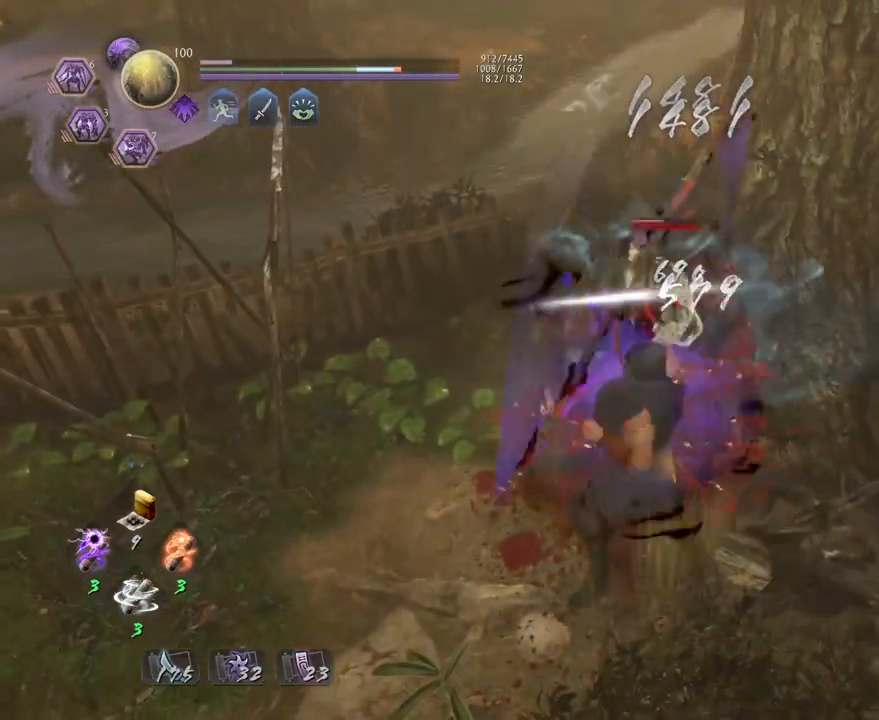
{"buttons": [], "left_stick": "center", "right_stick": "center", "events": []}
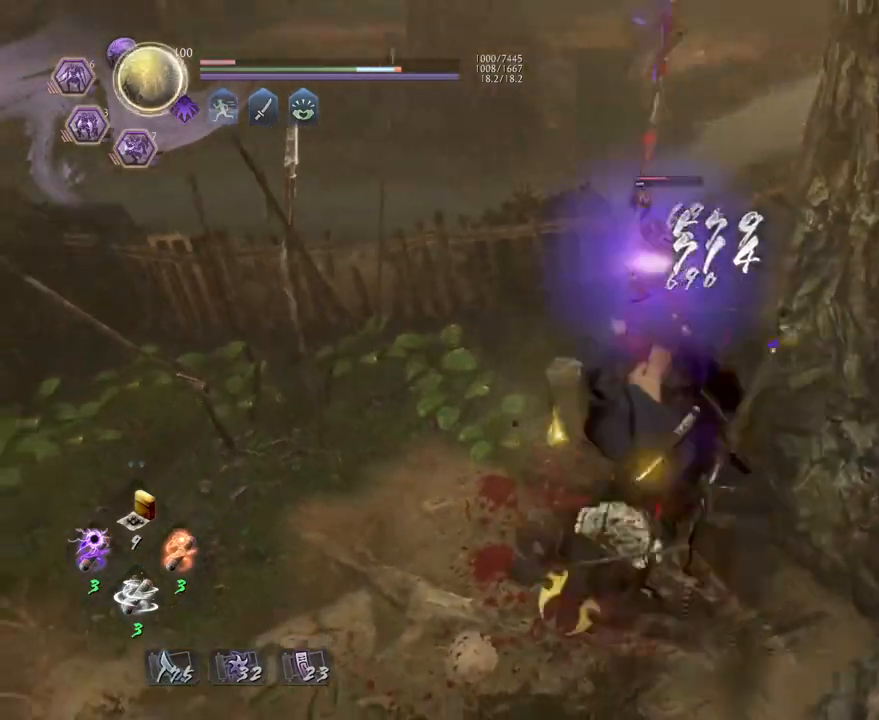
{"buttons": [], "left_stick": "center", "right_stick": "center", "events": []}